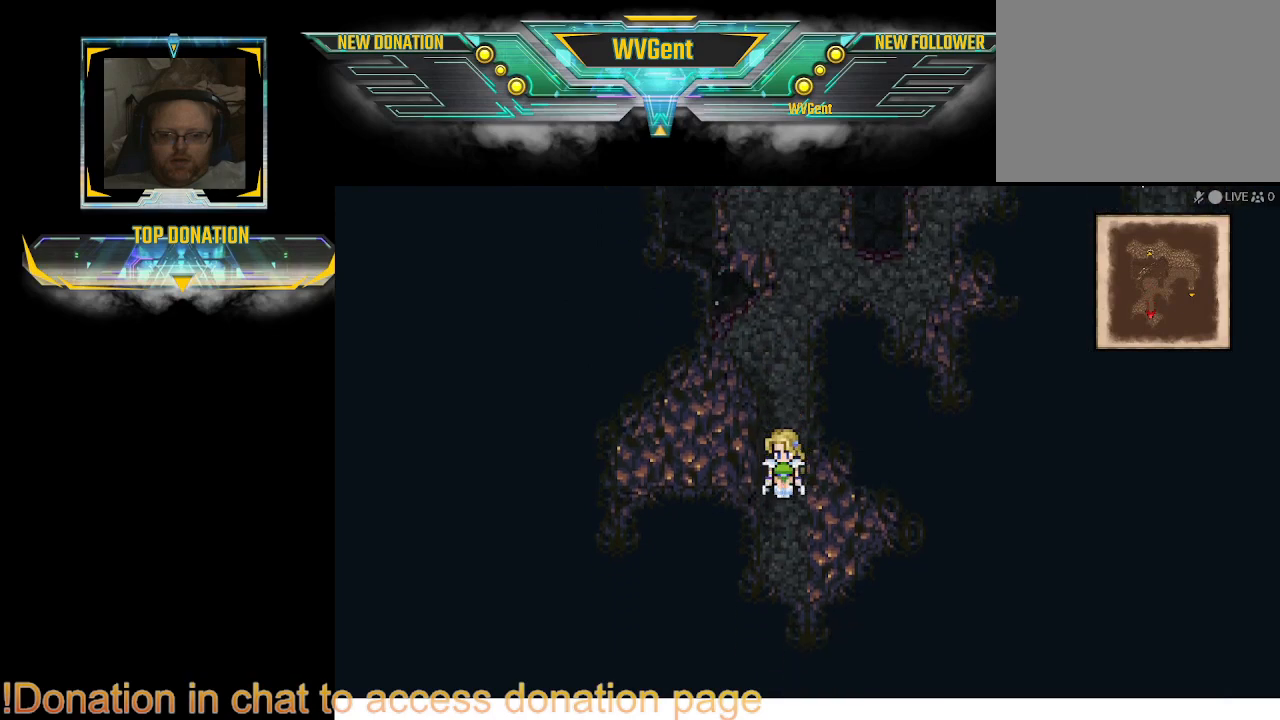
Gameplay with a controller (PlayStation layout); each line is a JSON object with the inputs held at the frame after it. "events" lists button and stick changes between this image and that frame as [ms after this image, input, new state], when the widget could be followed in between. Not read: L3 R3.
{"buttons": ["CIRCLE"], "left_stick": "down", "right_stick": "center", "events": []}
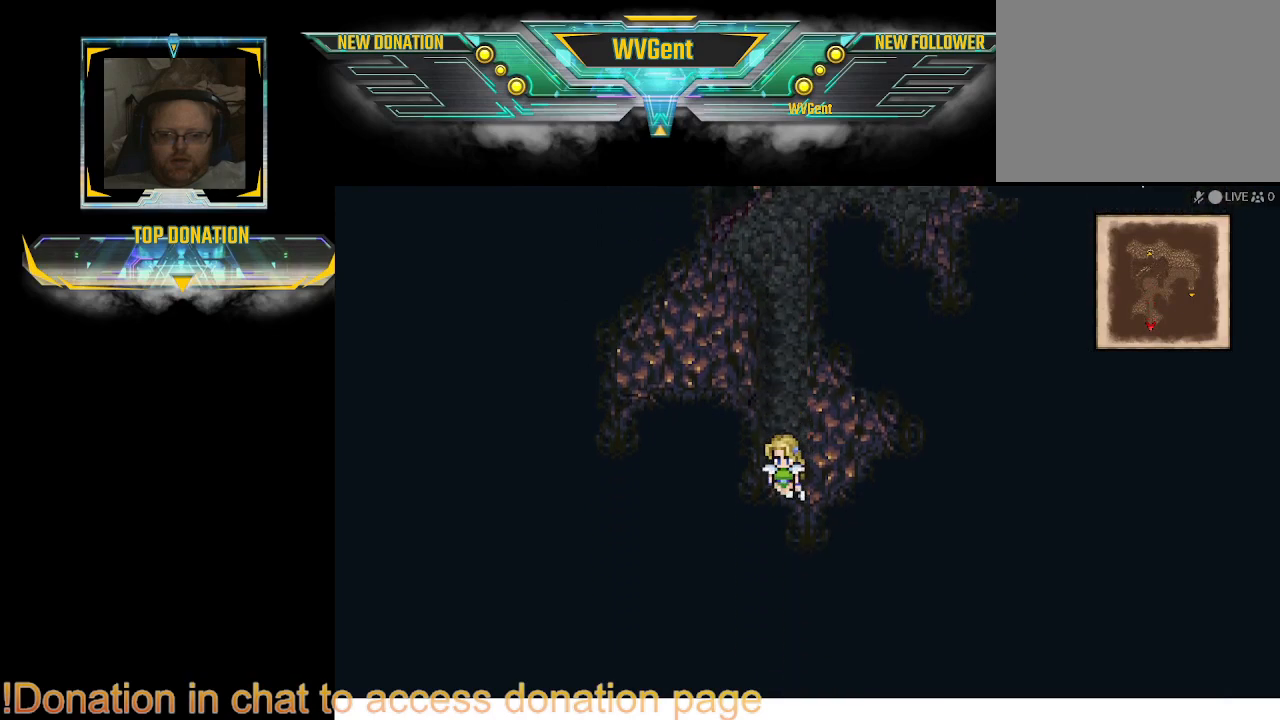
{"buttons": ["CIRCLE"], "left_stick": "up-right", "right_stick": "center", "events": [[100, "left_stick", "up"], [467, "left_stick", "up-right"]]}
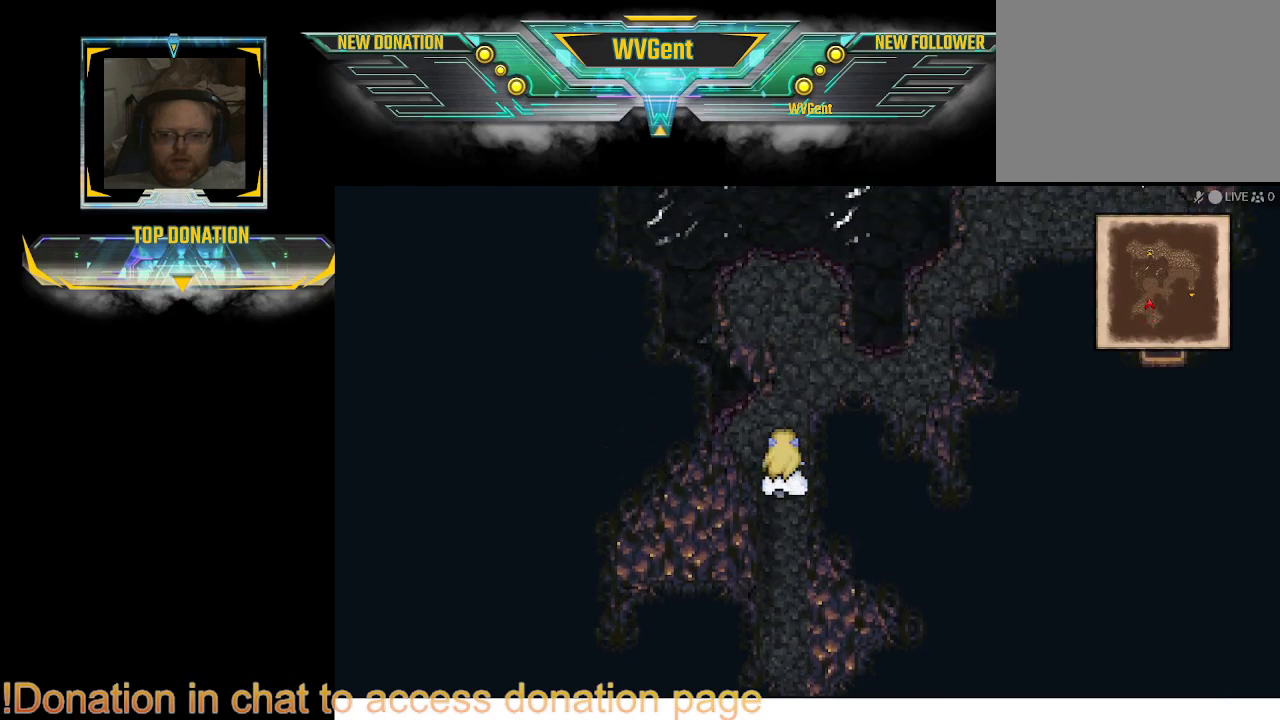
{"buttons": ["CIRCLE"], "left_stick": "right", "right_stick": "center", "events": [[267, "left_stick", "right"]]}
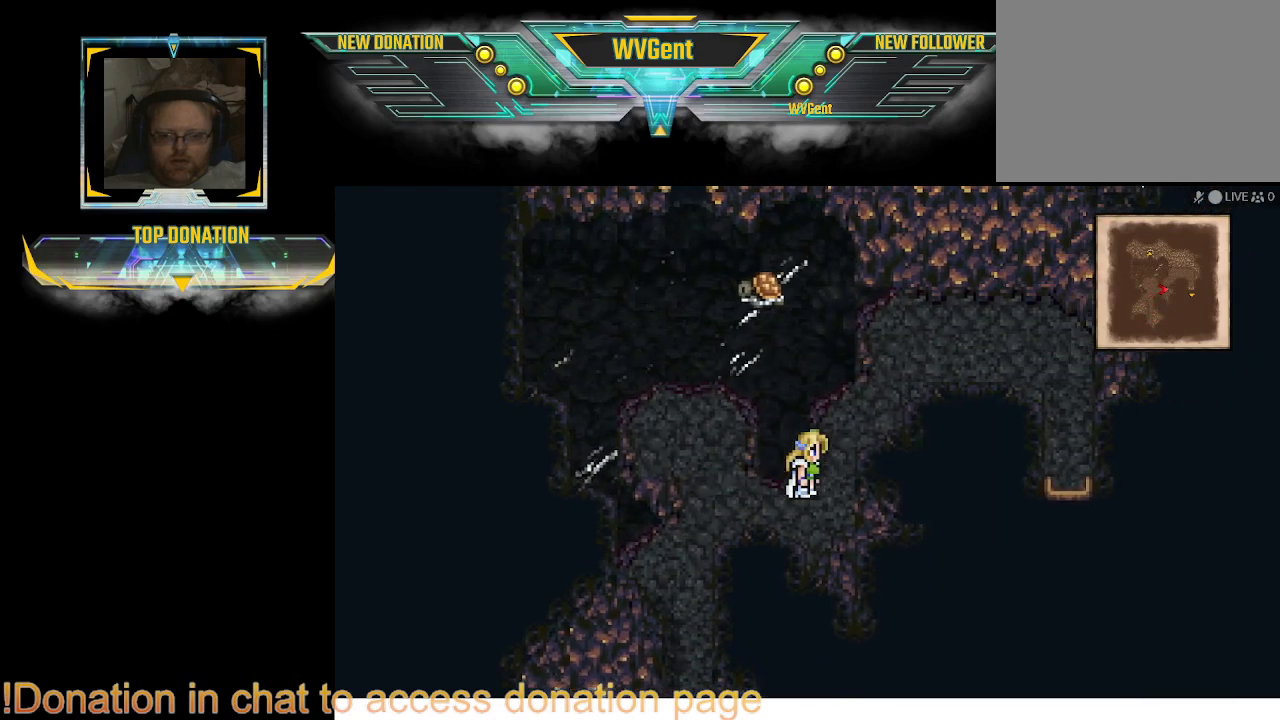
{"buttons": ["CIRCLE"], "left_stick": "right", "right_stick": "center", "events": [[200, "left_stick", "up-right"], [433, "left_stick", "right"]]}
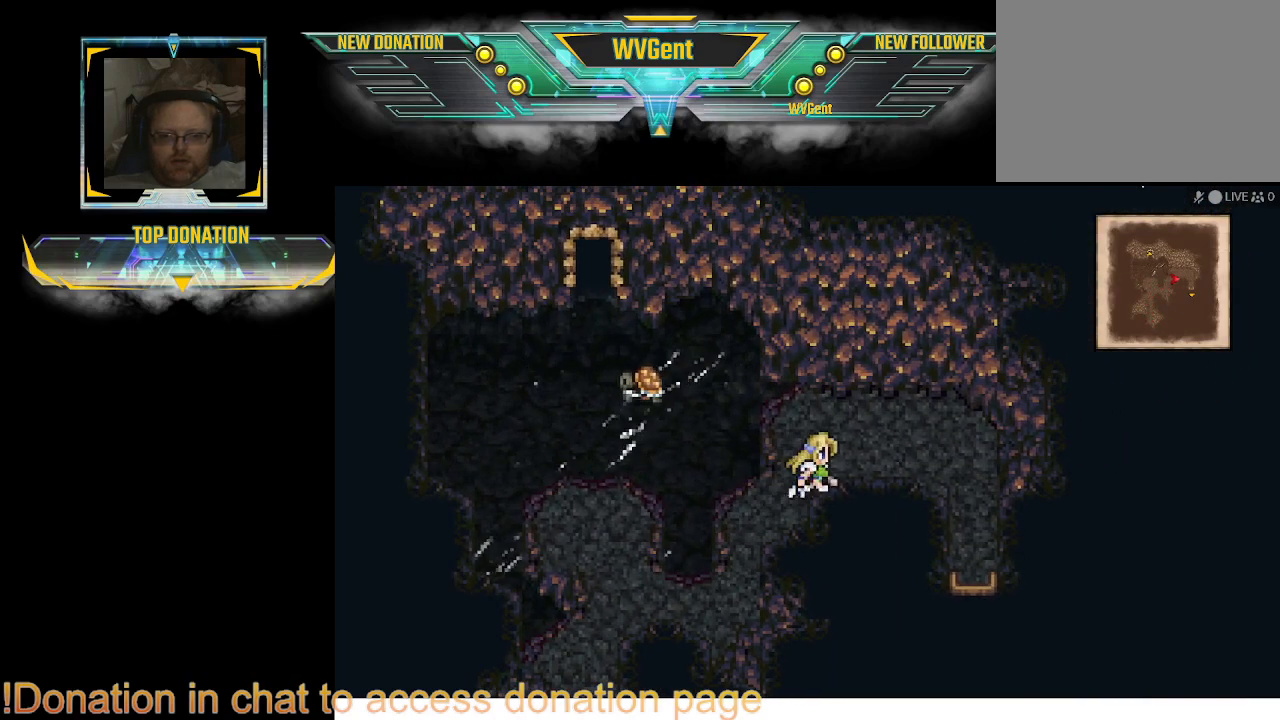
{"buttons": ["CIRCLE"], "left_stick": "down", "right_stick": "center", "events": [[233, "left_stick", "down-right"], [400, "left_stick", "down"]]}
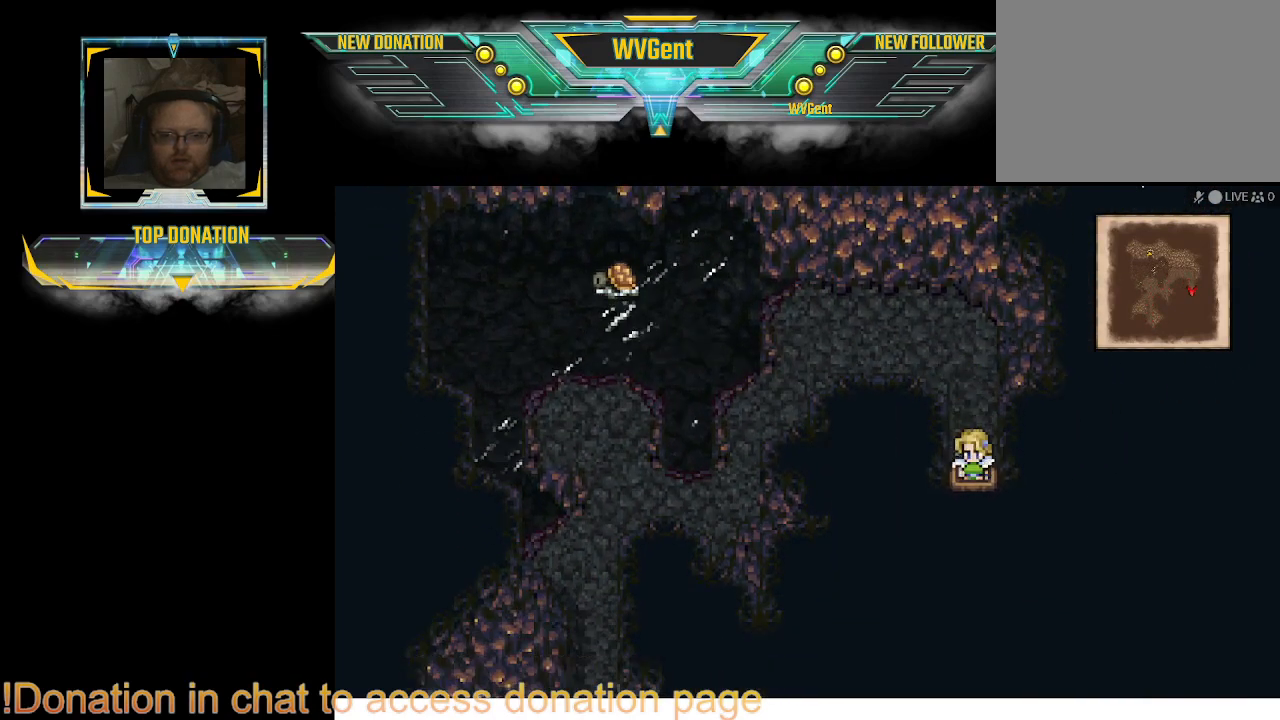
{"buttons": ["CIRCLE"], "left_stick": "down", "right_stick": "center", "events": []}
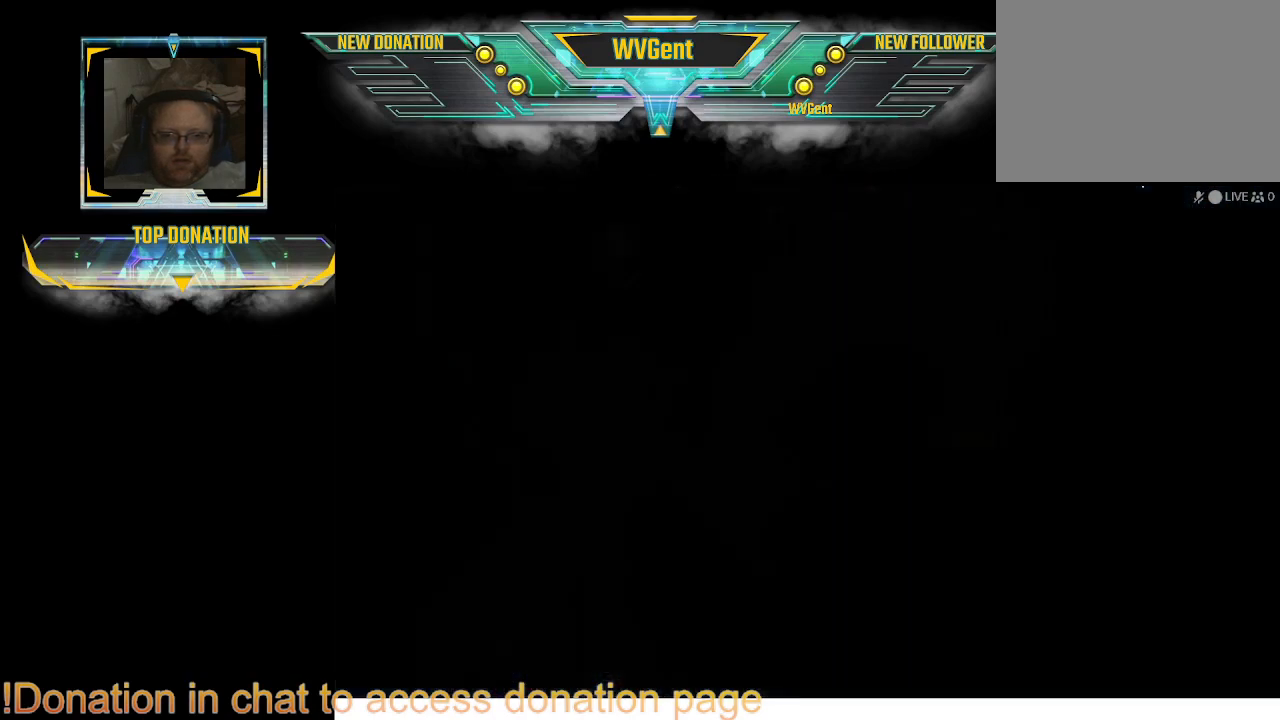
{"buttons": [], "left_stick": "center", "right_stick": "center", "events": [[33, "CIRCLE", "up"], [33, "left_stick", "center"]]}
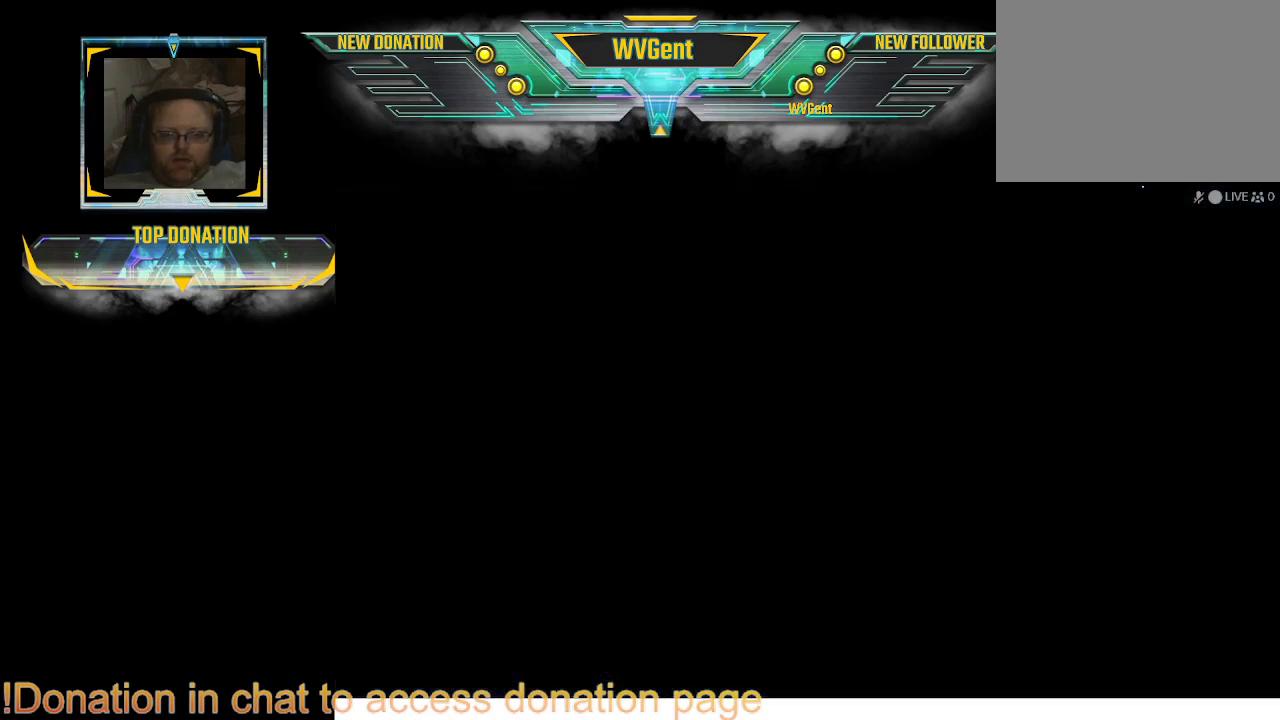
{"buttons": [], "left_stick": "center", "right_stick": "center", "events": []}
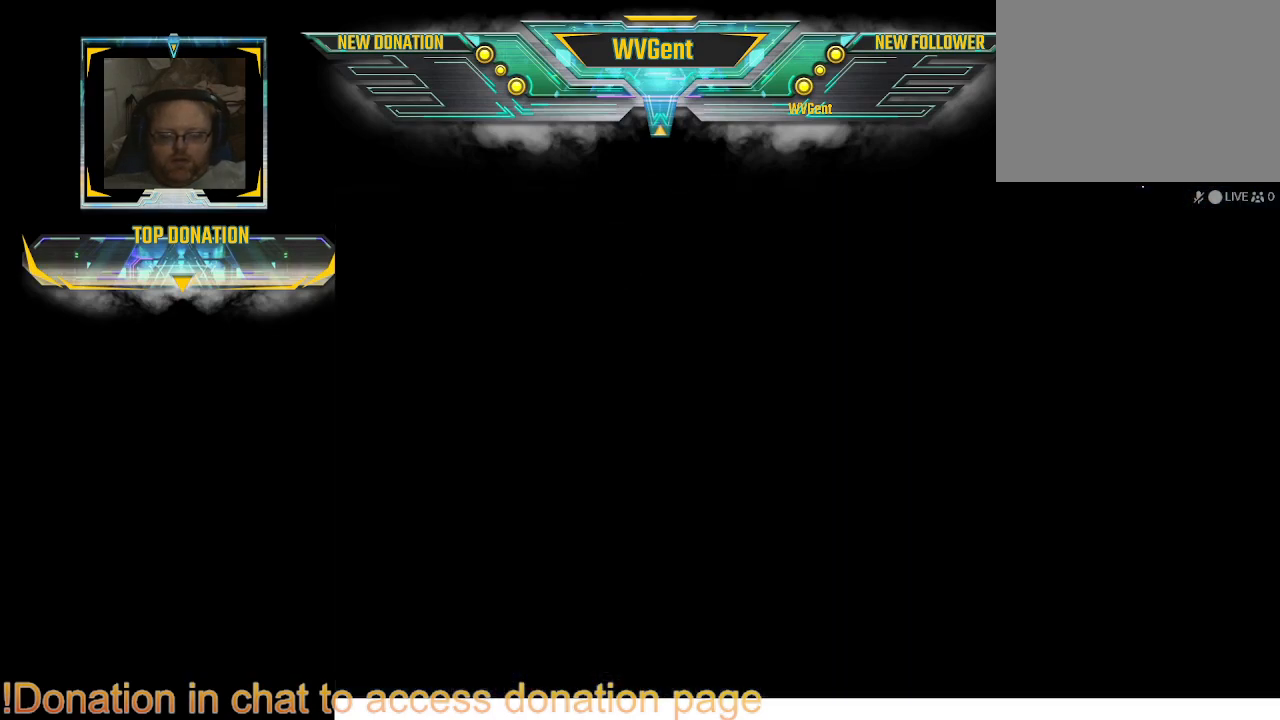
{"buttons": [], "left_stick": "center", "right_stick": "center", "events": []}
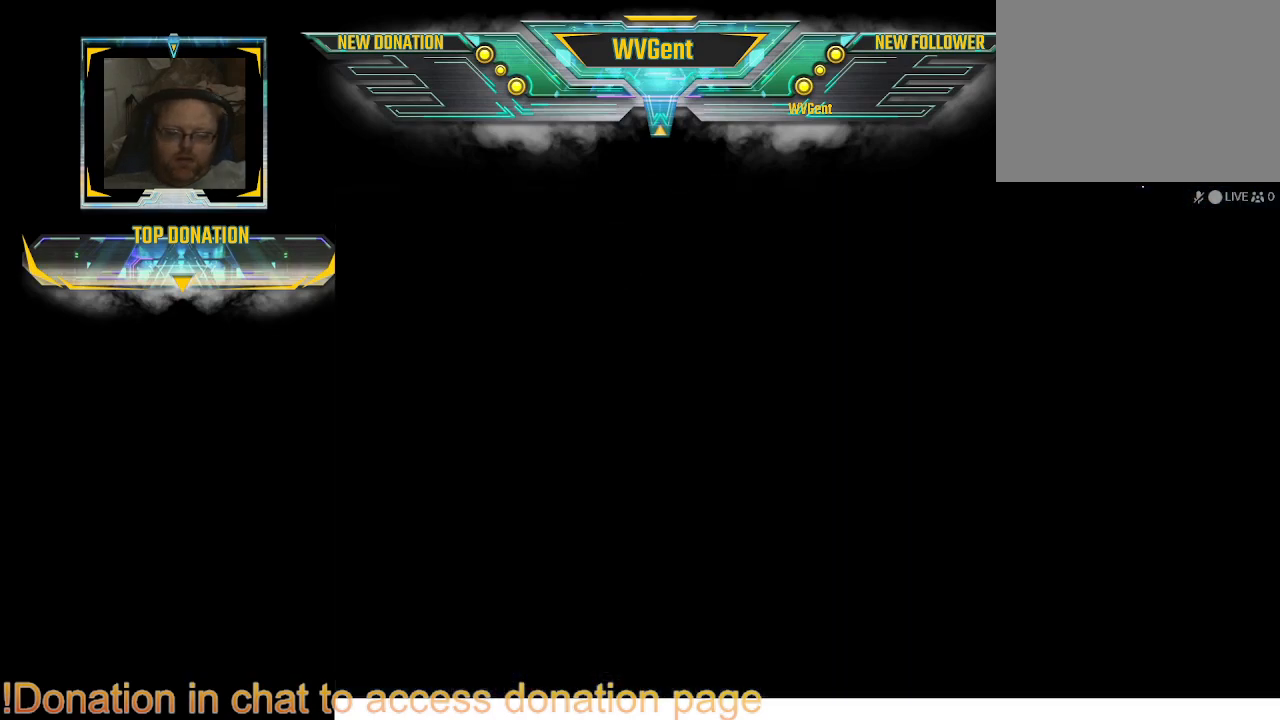
{"buttons": [], "left_stick": "center", "right_stick": "center", "events": []}
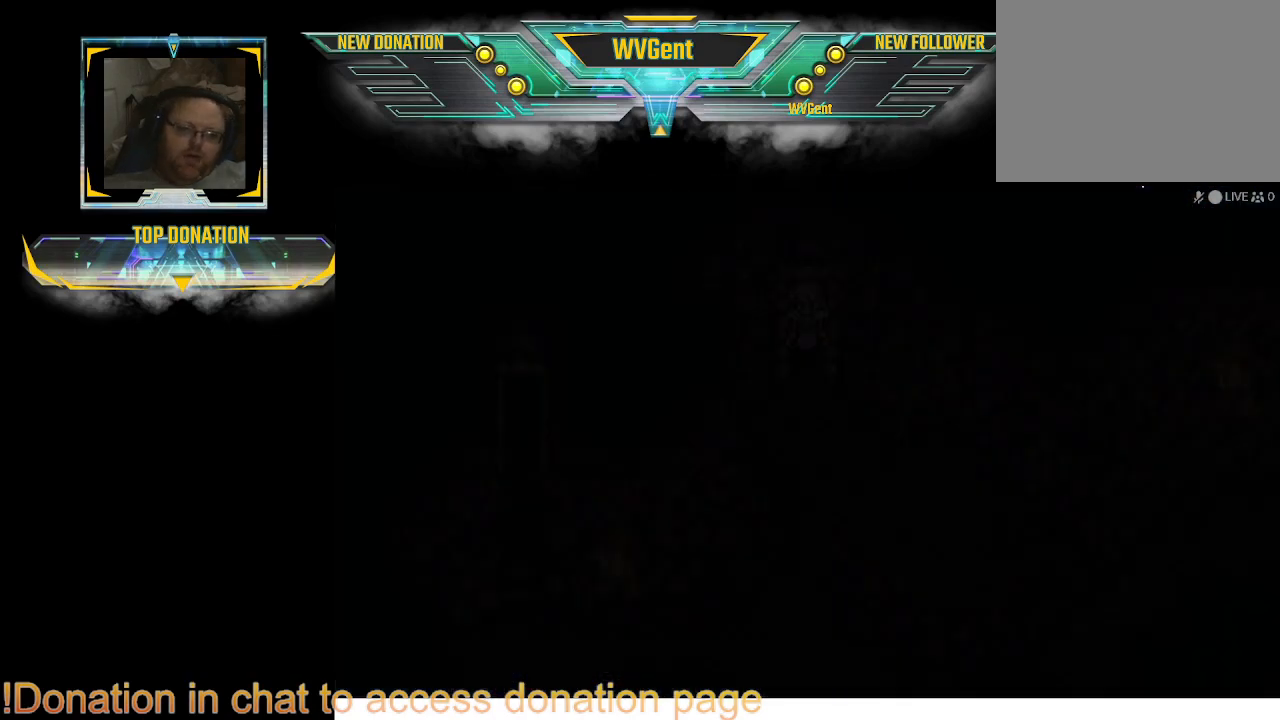
{"buttons": [], "left_stick": "center", "right_stick": "center", "events": []}
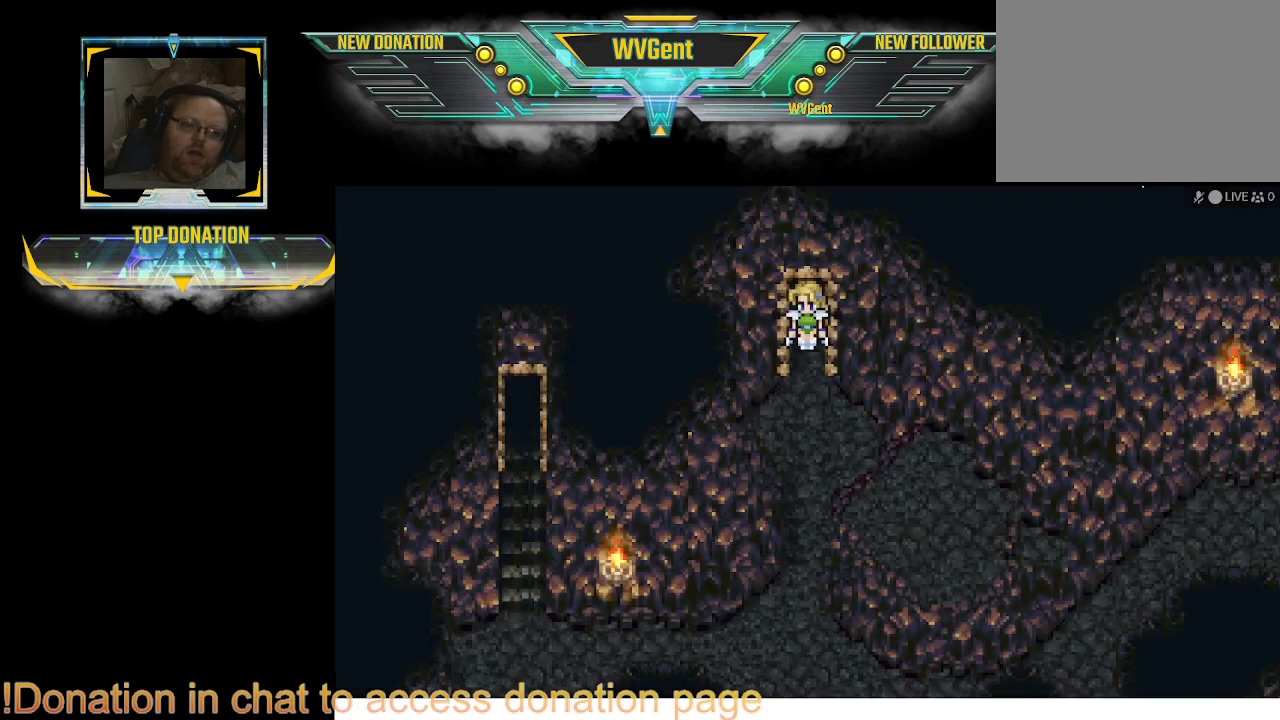
{"buttons": [], "left_stick": "center", "right_stick": "center", "events": []}
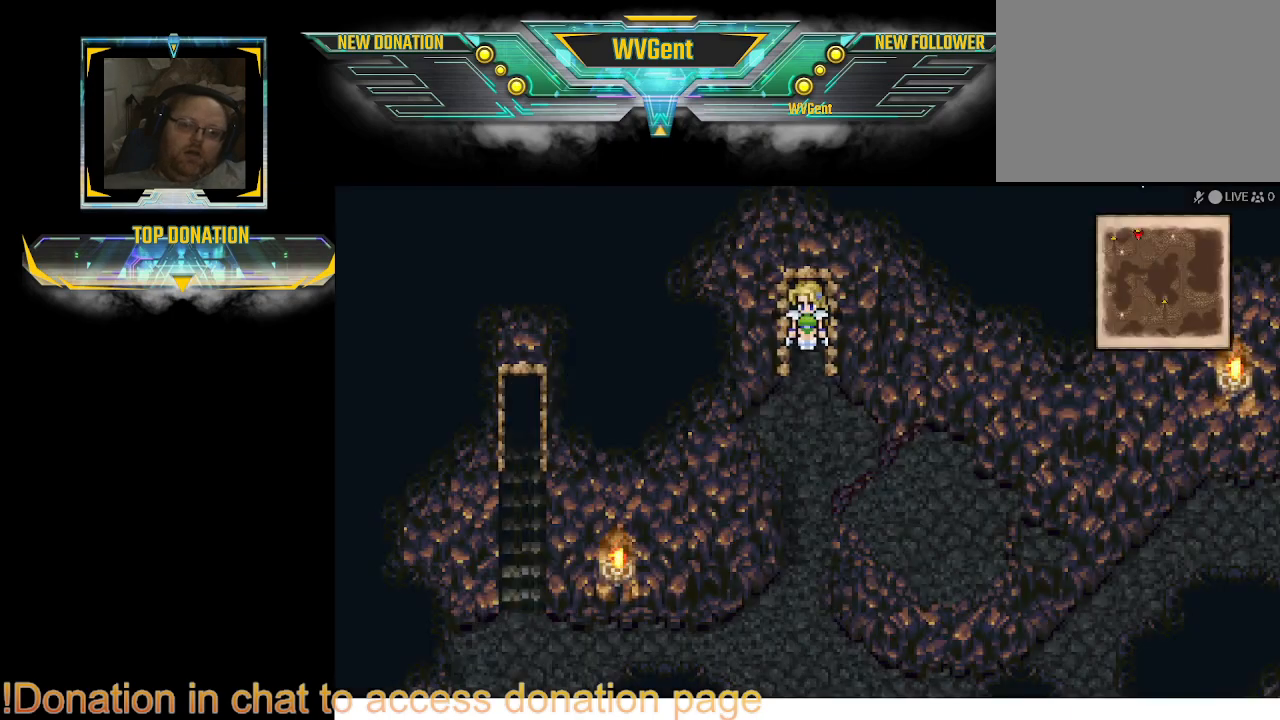
{"buttons": ["CIRCLE"], "left_stick": "down", "right_stick": "center", "events": [[33, "left_stick", "right"], [100, "left_stick", "center"], [267, "CIRCLE", "down"], [267, "left_stick", "right"], [400, "left_stick", "down"]]}
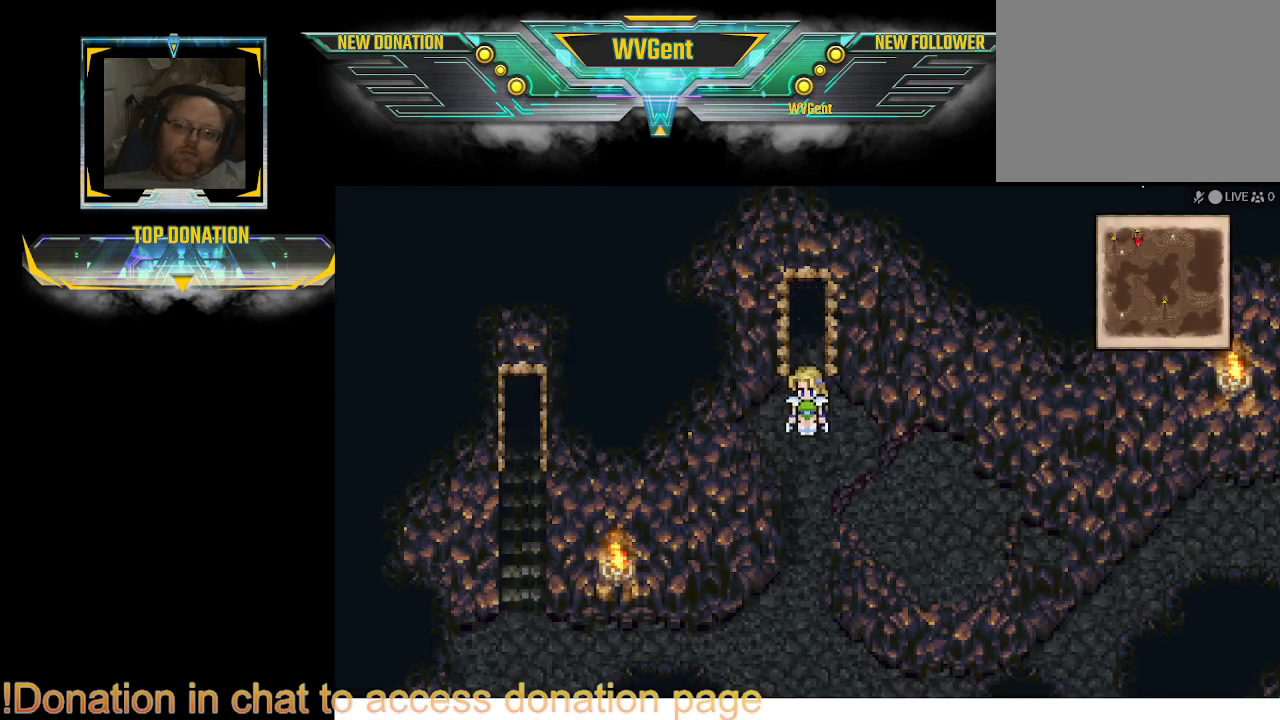
{"buttons": ["CIRCLE"], "left_stick": "left", "right_stick": "center", "events": [[433, "left_stick", "left"]]}
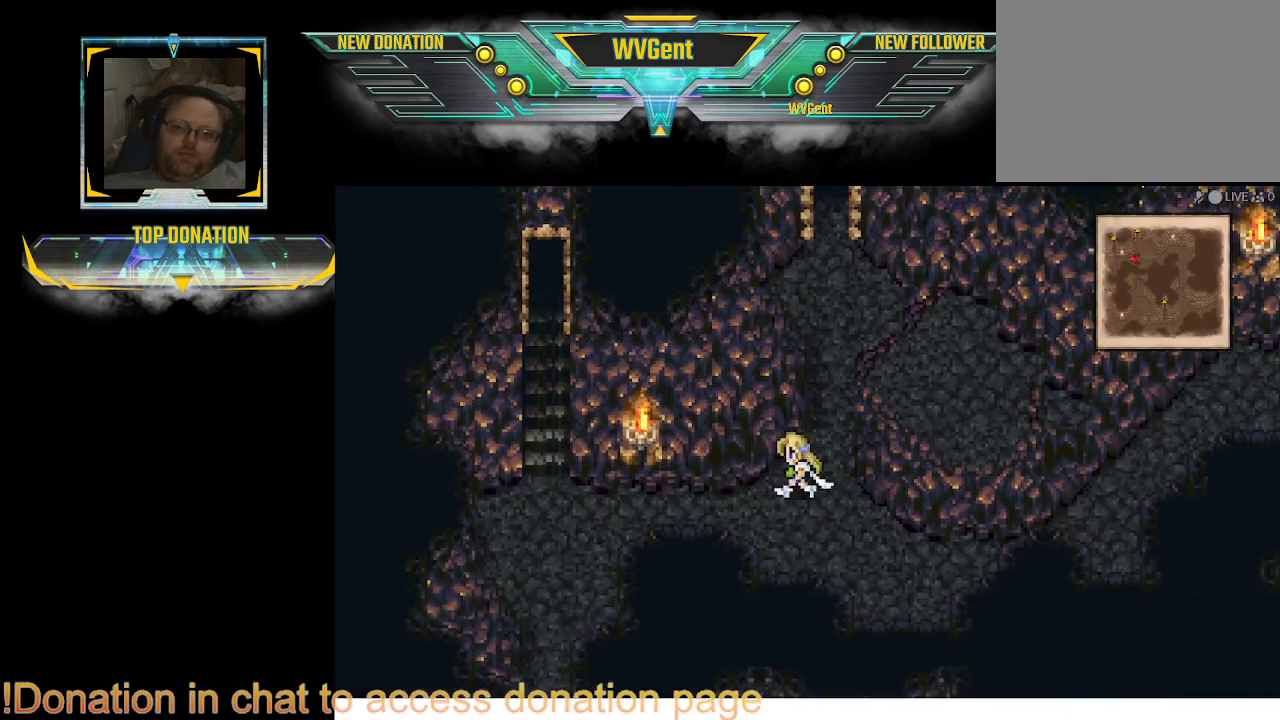
{"buttons": ["CIRCLE"], "left_stick": "up-left", "right_stick": "center", "events": [[500, "left_stick", "up-left"]]}
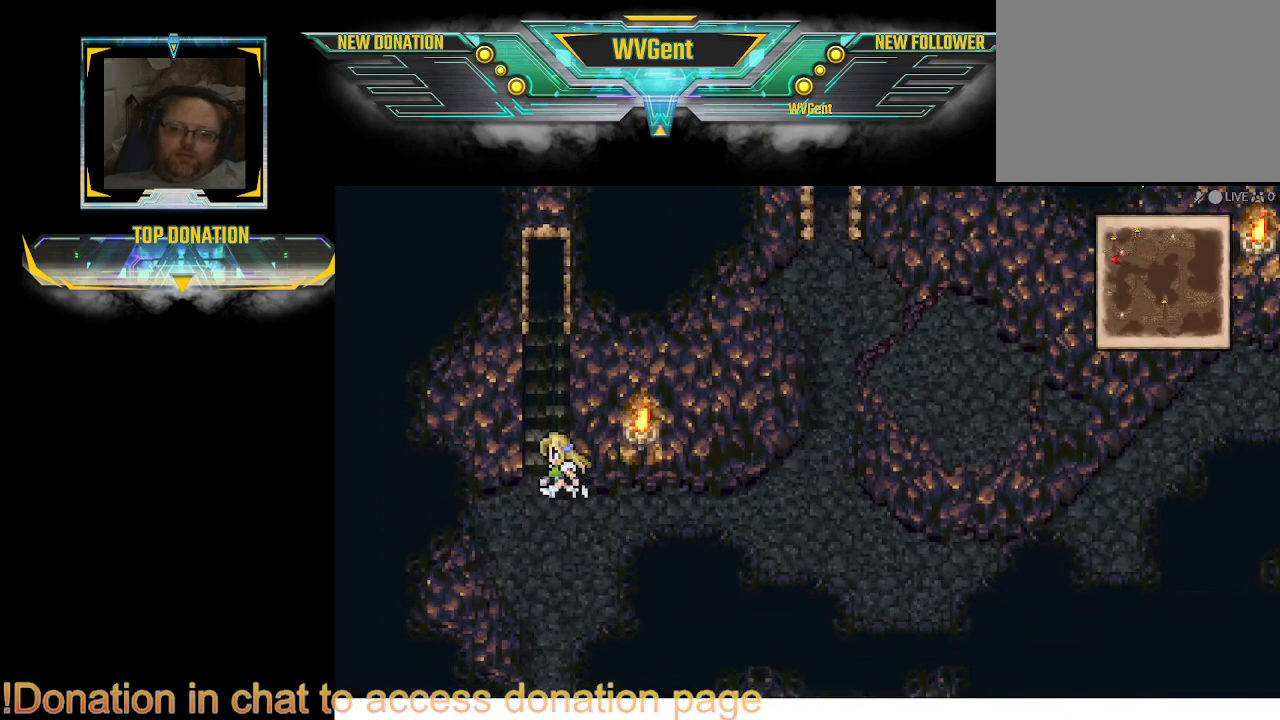
{"buttons": ["CIRCLE"], "left_stick": "up", "right_stick": "center", "events": [[33, "left_stick", "up"]]}
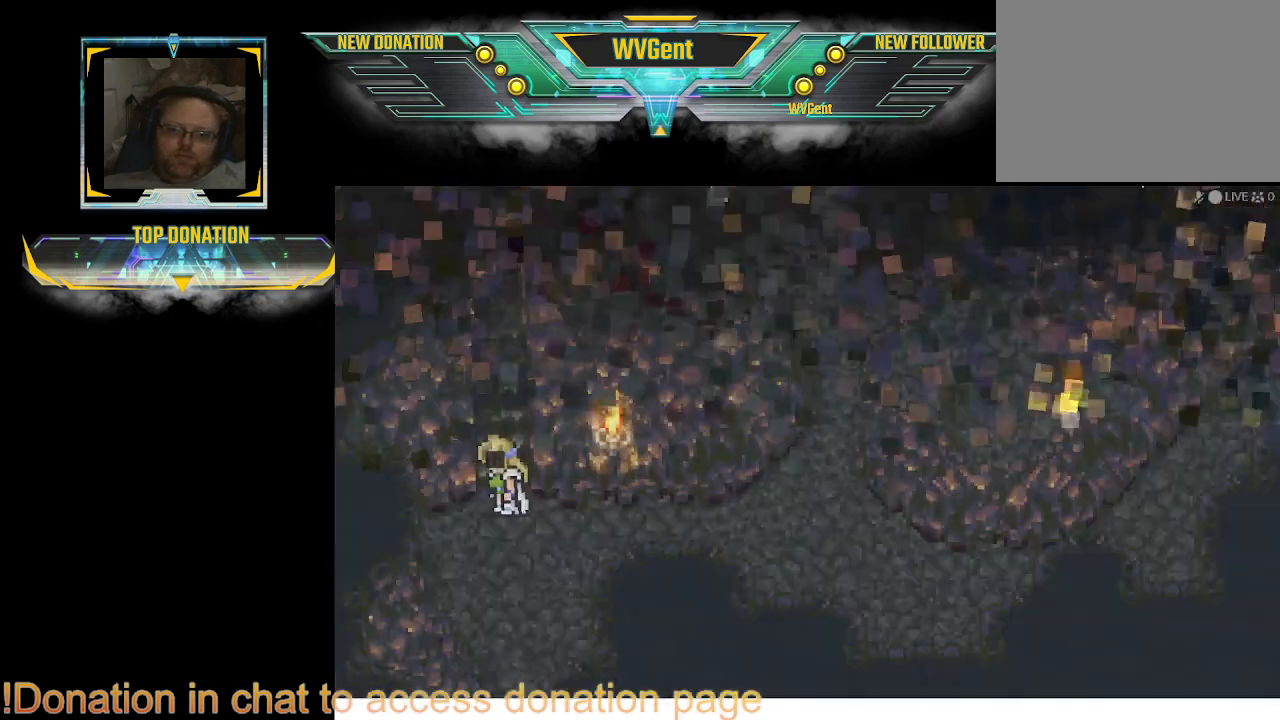
{"buttons": [], "left_stick": "center", "right_stick": "center", "events": [[167, "CIRCLE", "up"], [333, "left_stick", "center"]]}
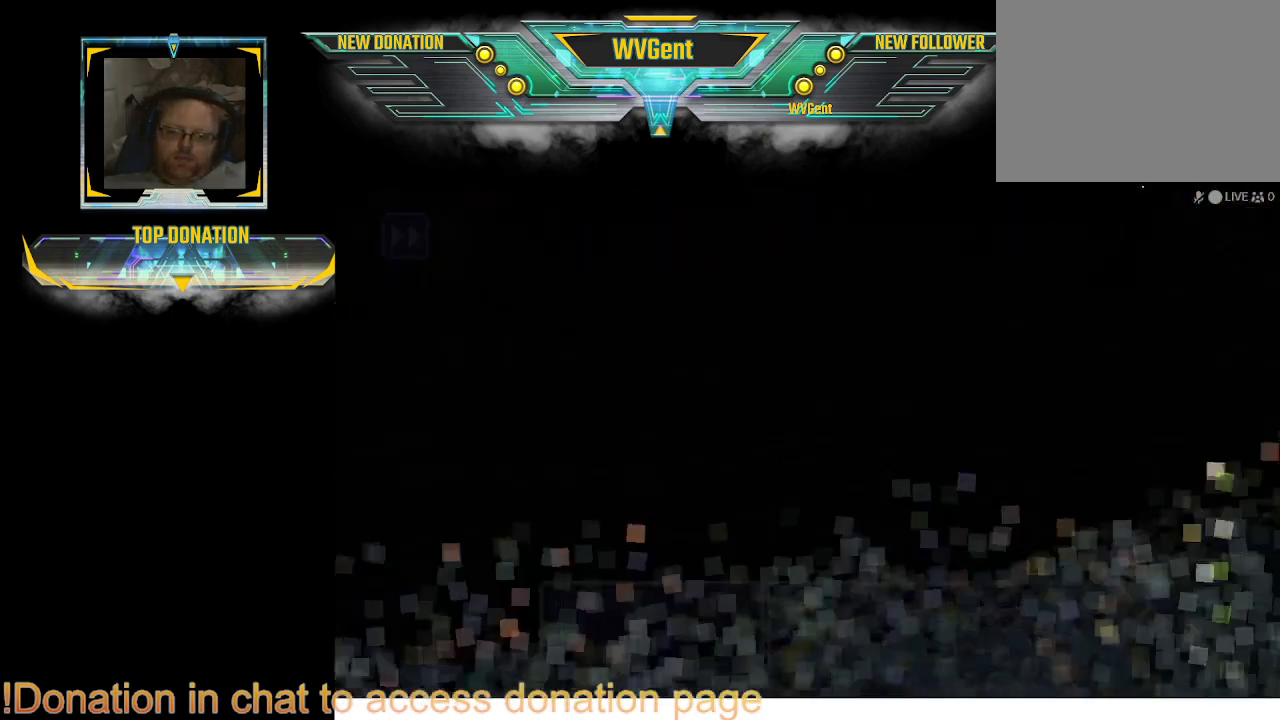
{"buttons": [], "left_stick": "center", "right_stick": "center", "events": [[67, "left_stick", "right"], [233, "left_stick", "center"]]}
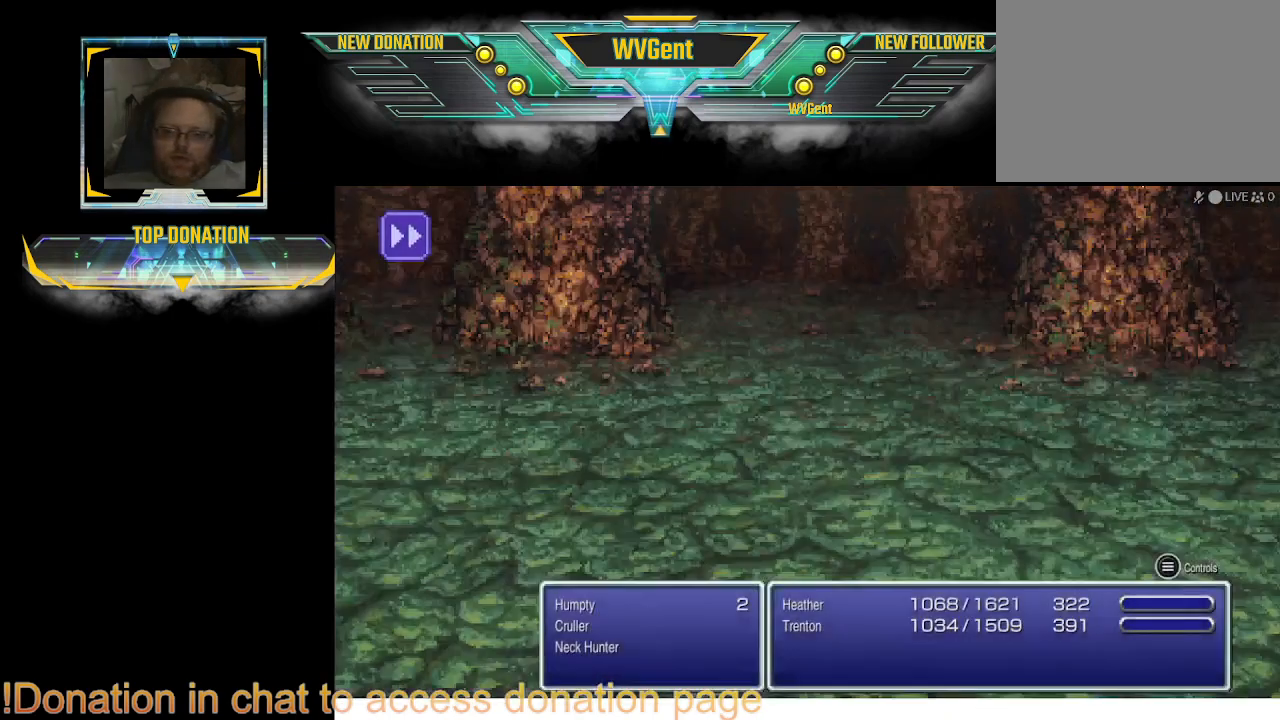
{"buttons": [], "left_stick": "right", "right_stick": "center", "events": [[33, "left_stick", "right"]]}
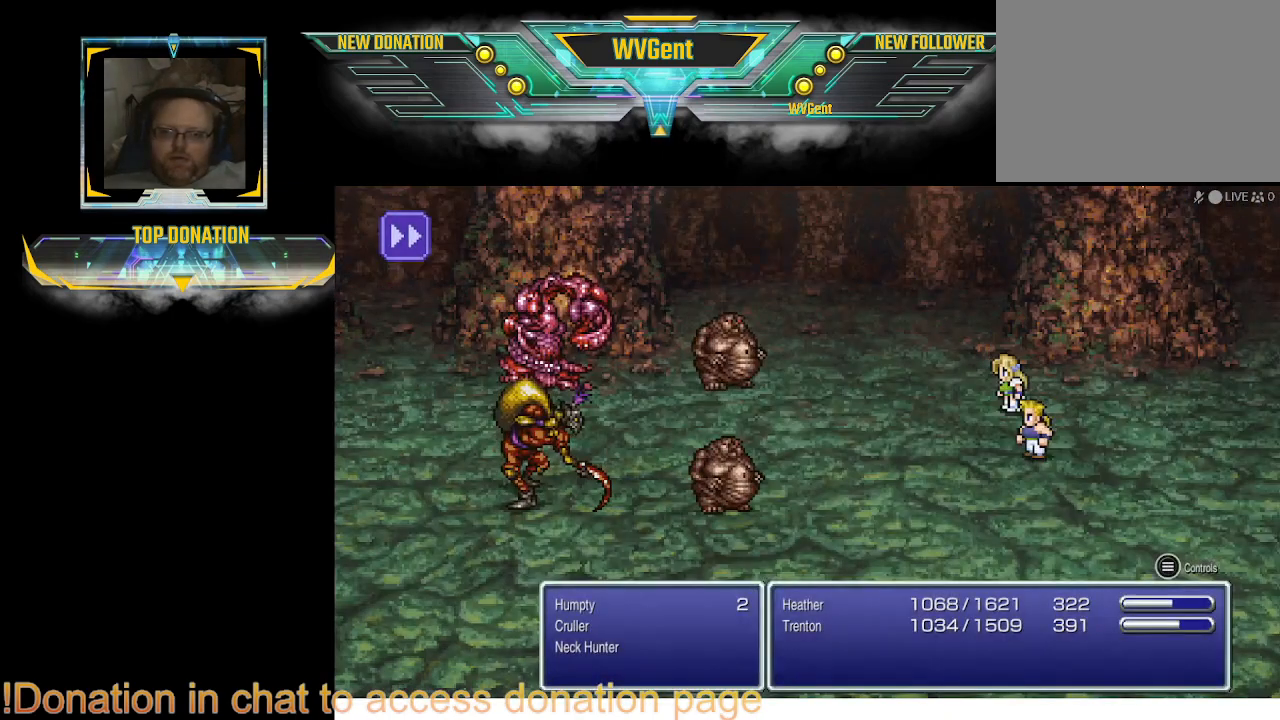
{"buttons": [], "left_stick": "right", "right_stick": "center", "events": []}
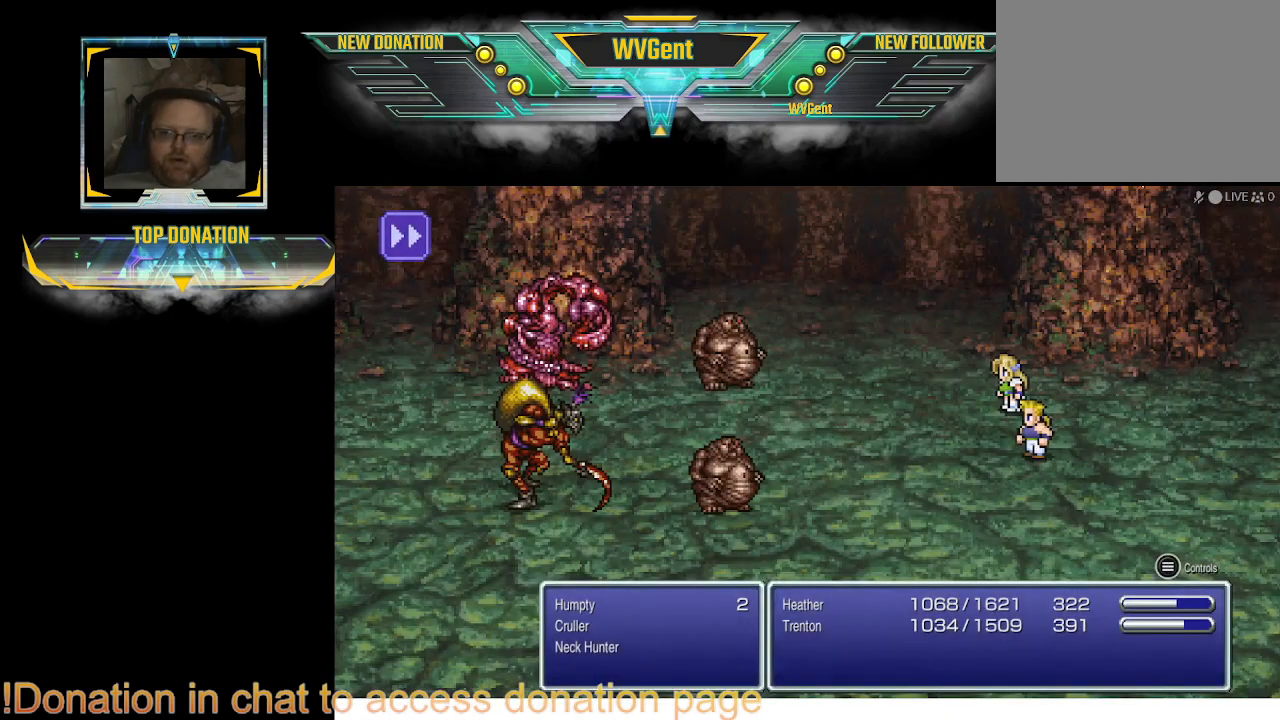
{"buttons": [], "left_stick": "center", "right_stick": "center", "events": [[133, "left_stick", "center"], [200, "left_stick", "right"], [333, "left_stick", "center"]]}
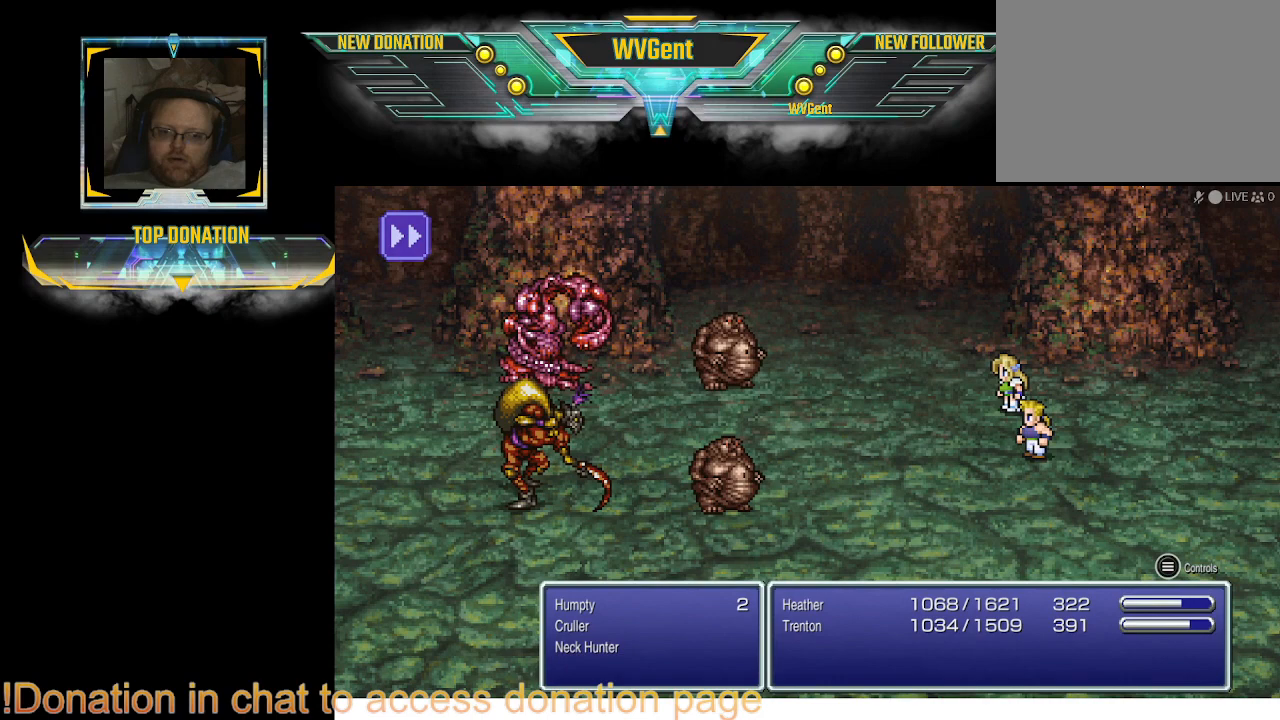
{"buttons": [], "left_stick": "center", "right_stick": "center", "events": []}
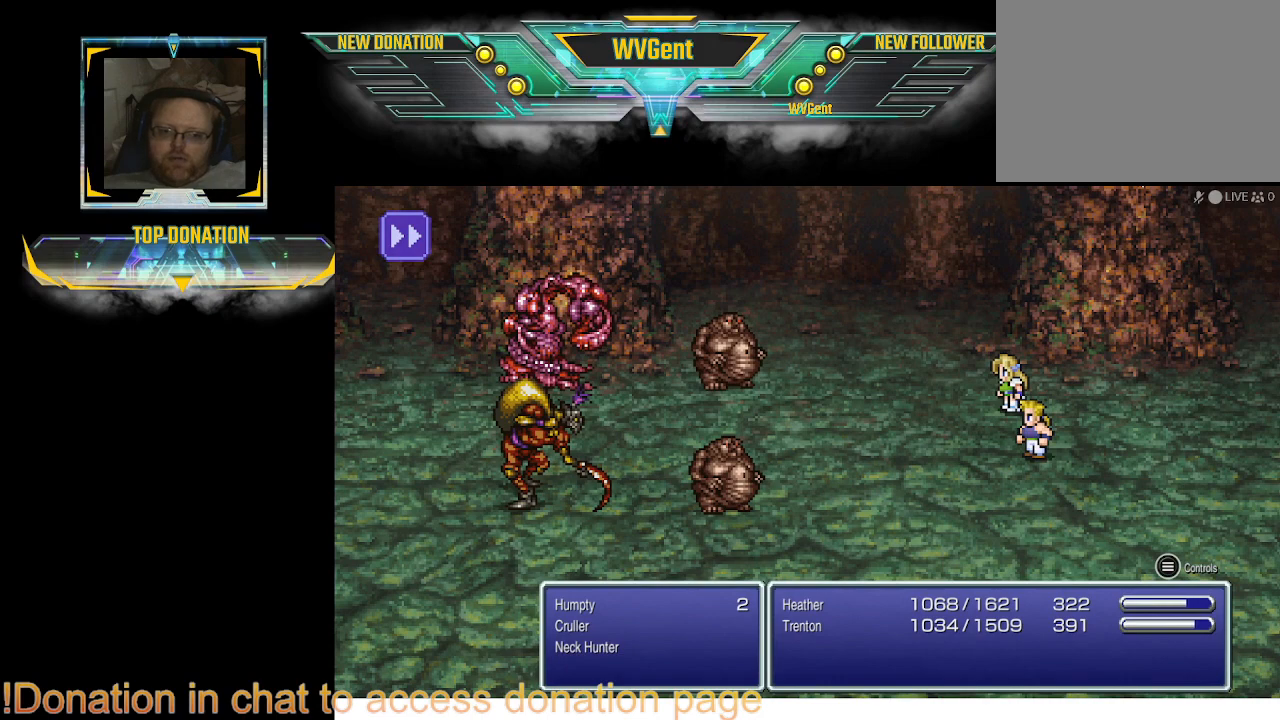
{"buttons": [], "left_stick": "center", "right_stick": "center", "events": []}
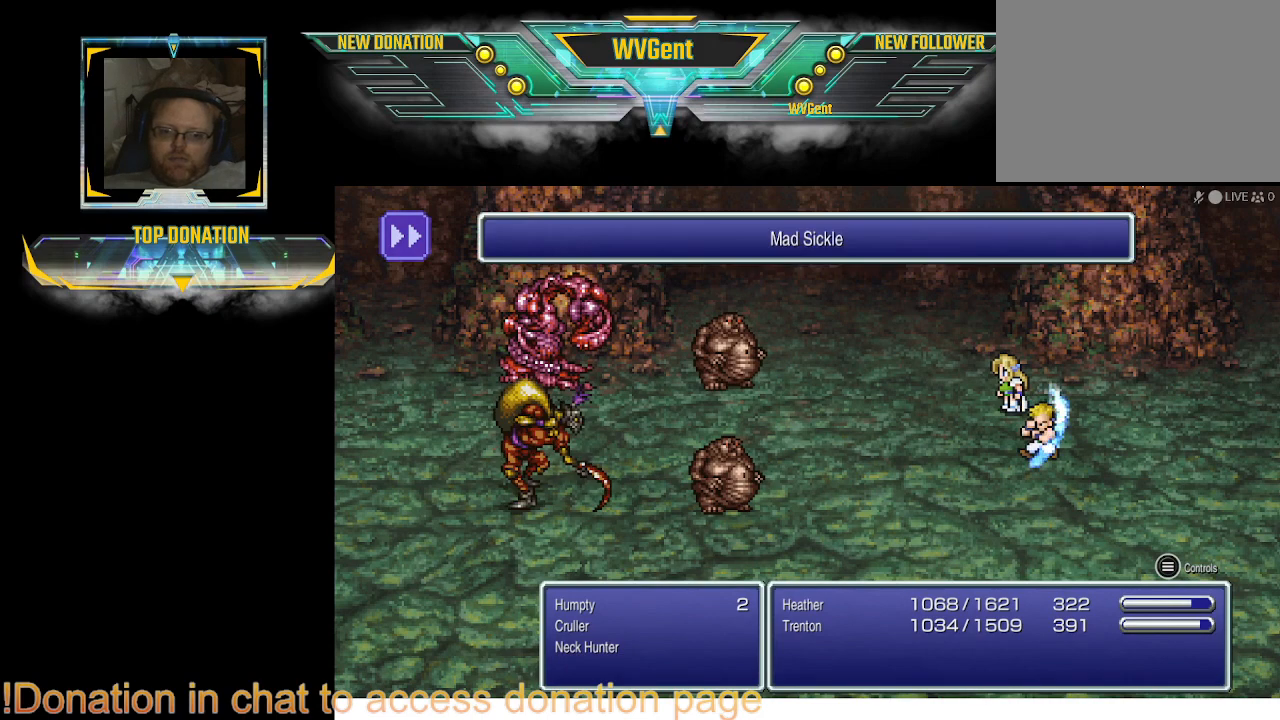
{"buttons": [], "left_stick": "center", "right_stick": "center", "events": [[167, "left_stick", "right"], [467, "left_stick", "center"]]}
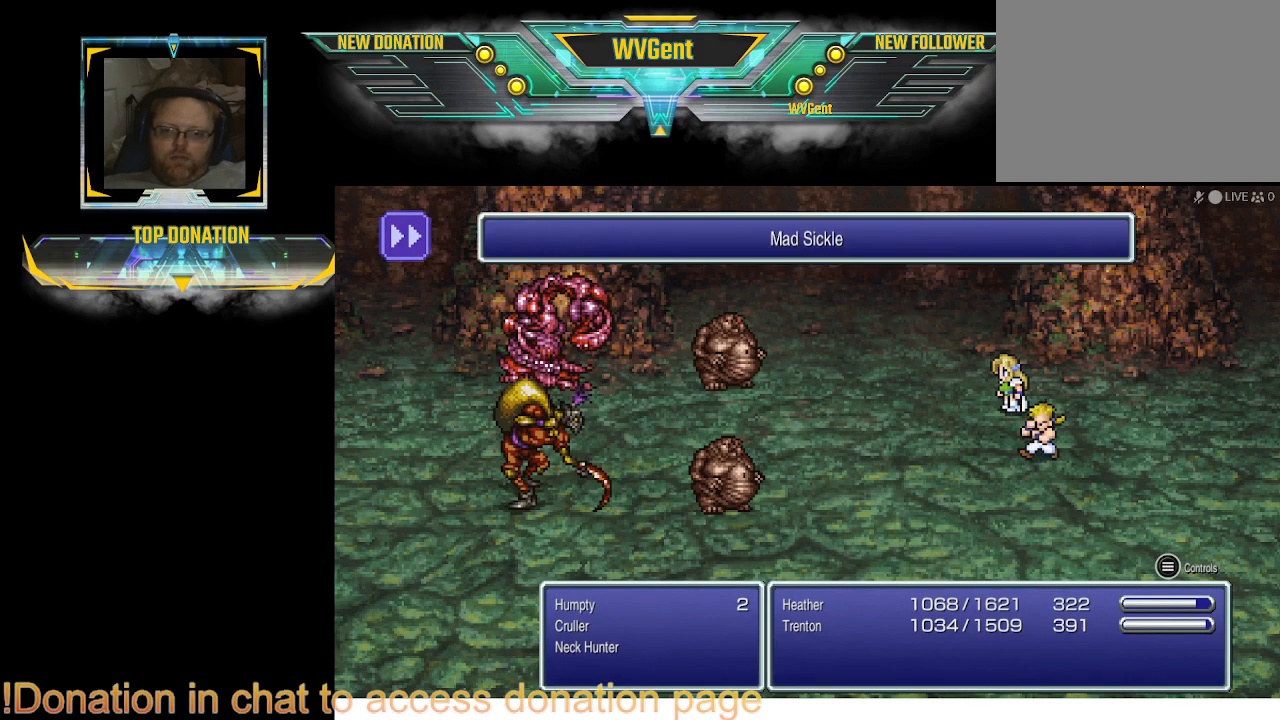
{"buttons": [], "left_stick": "right", "right_stick": "center", "events": [[33, "left_stick", "right"]]}